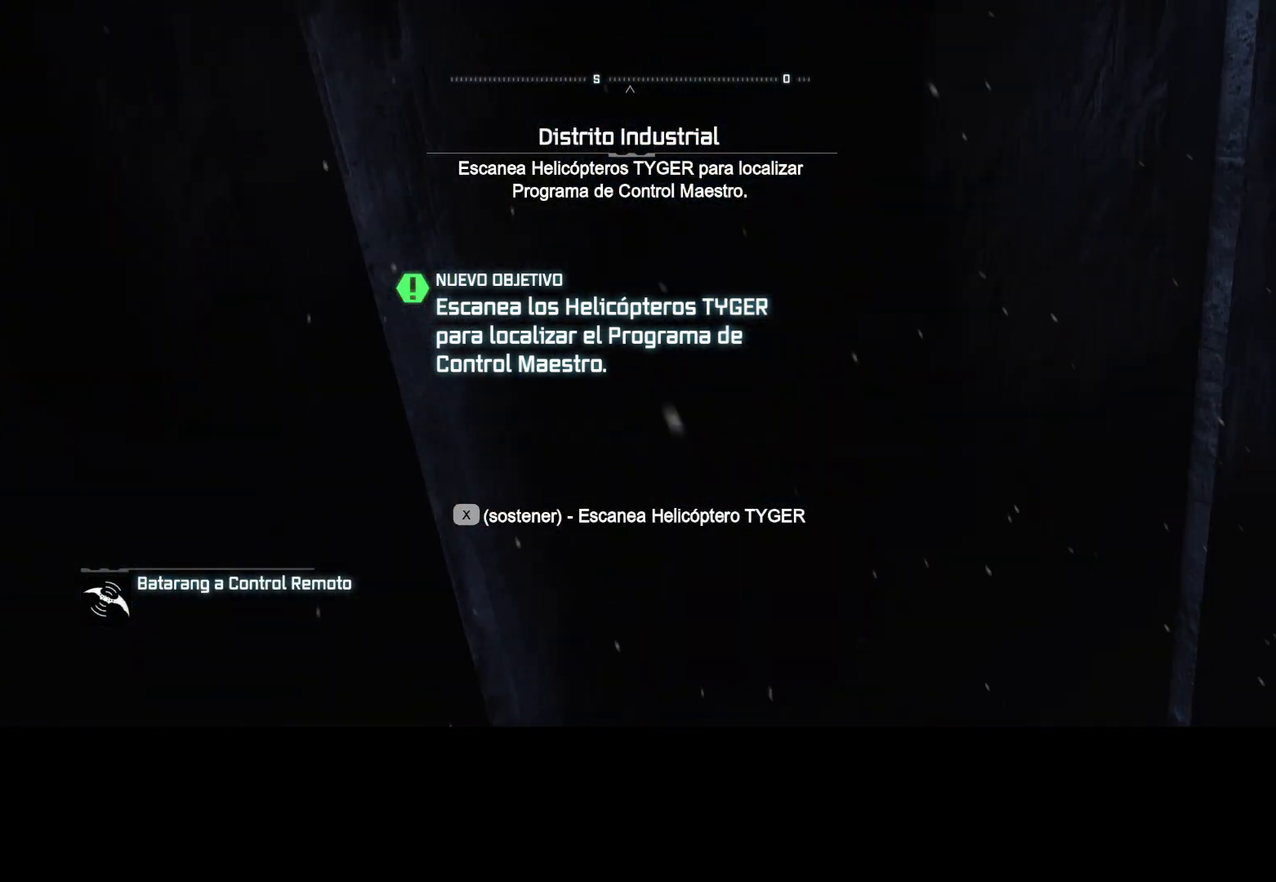
Gameplay with keyboard and mouse; each line is a JSON object with the keys and mouse buttons held at the frame after it. "events" lists presses ("down") and releases ("up") of "1", "2", "3", "4", "5", "a", "alt", "c", "caps_lock", "ctrl", "d", "e", "f", "g", "q", "r", "s", "shift", "t", "tab", "v", "w", "x", "z", "mouse_left", "mouse_wheel" and "mouse_right" between this image and that frame as [ms after this image, input, new state], when the widget could be followed in between. "mouse_left", "mouse_wheel", "mouse_right" = the "left", "wheel", "right" buttons of the "mouse" list. No other keys are recorded. "wheel" means that the mouse wheel is clicked or scrolled. Not read: mouse_move.
{"keys": ["ctrl", "w"], "mouse": [], "events": []}
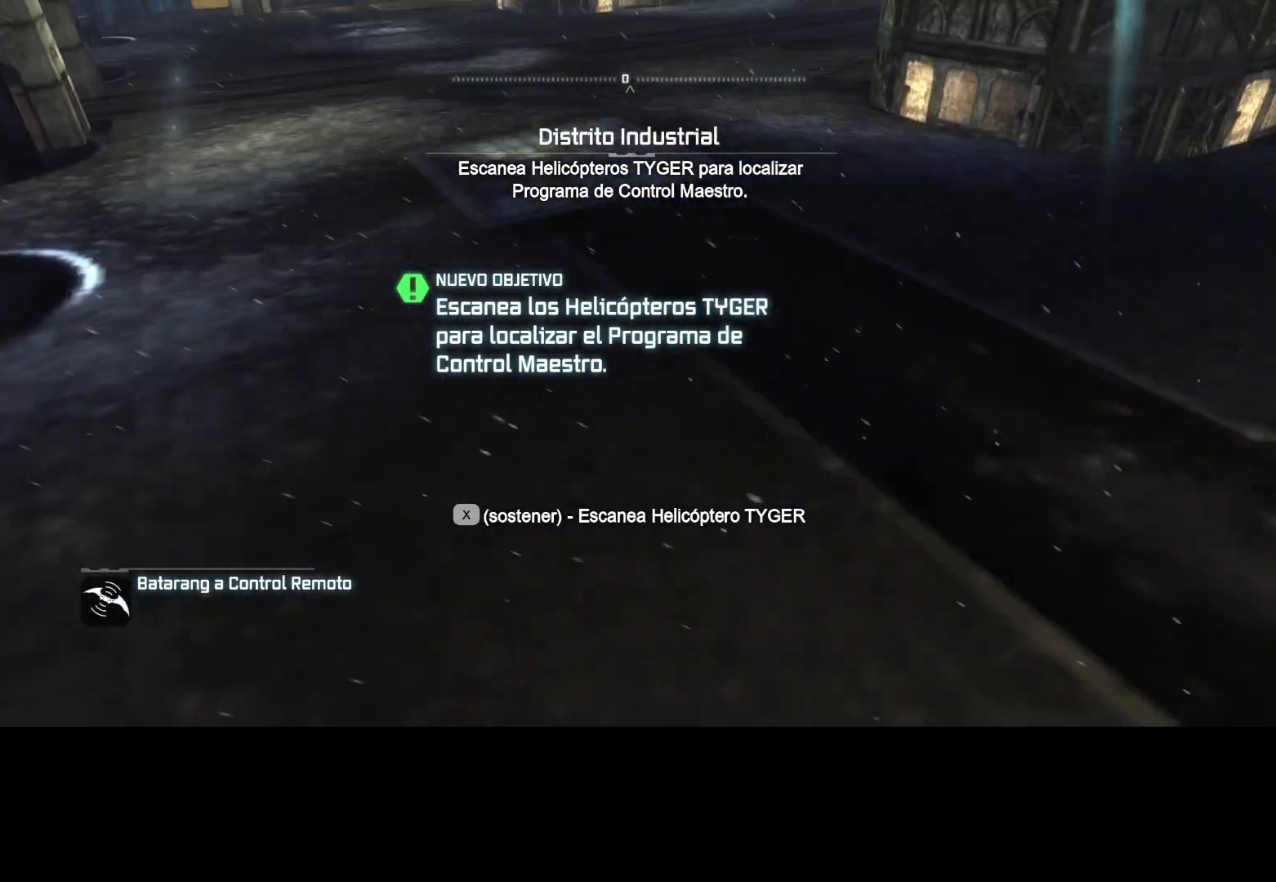
{"keys": ["w"], "mouse": [], "events": [[383, "ctrl", "up"]]}
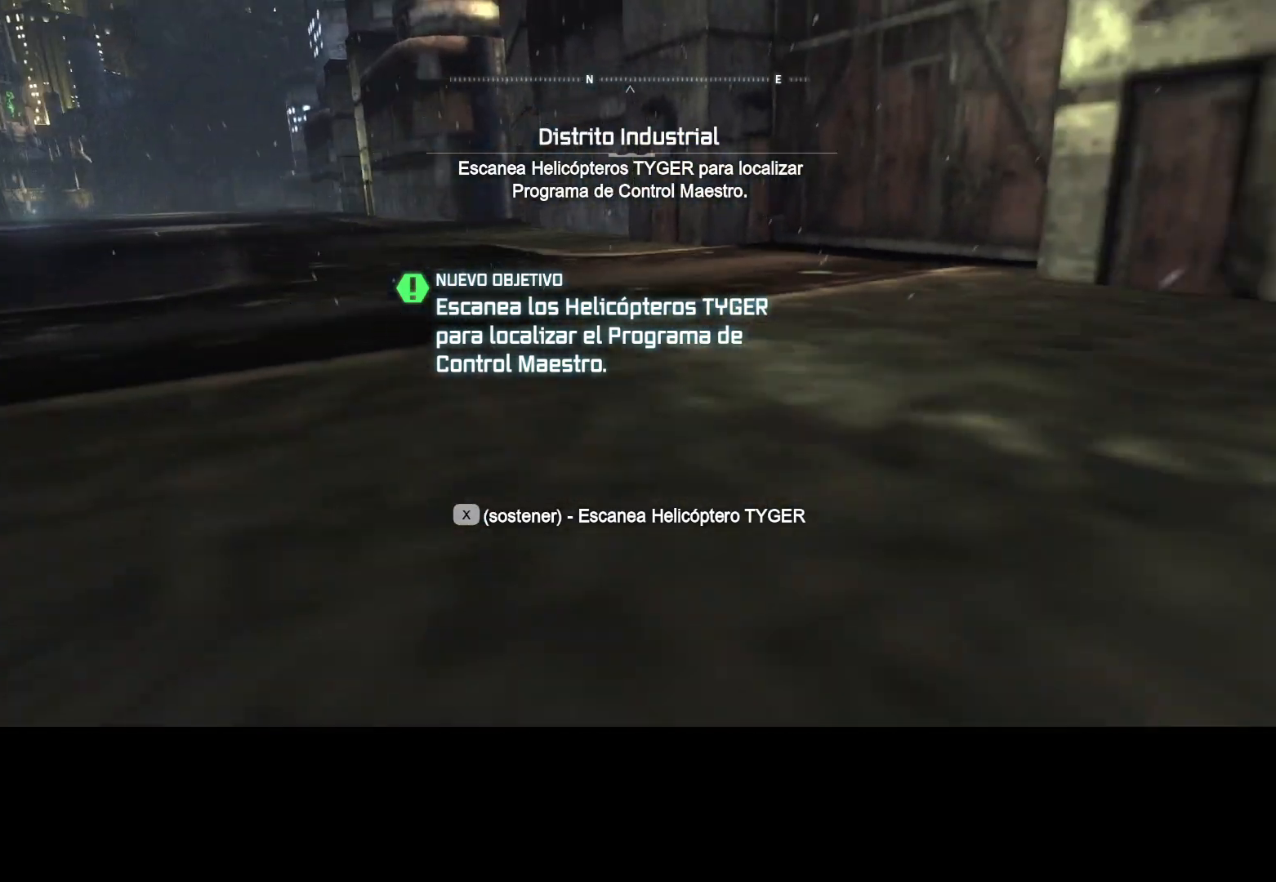
{"keys": ["w"], "mouse": [], "events": []}
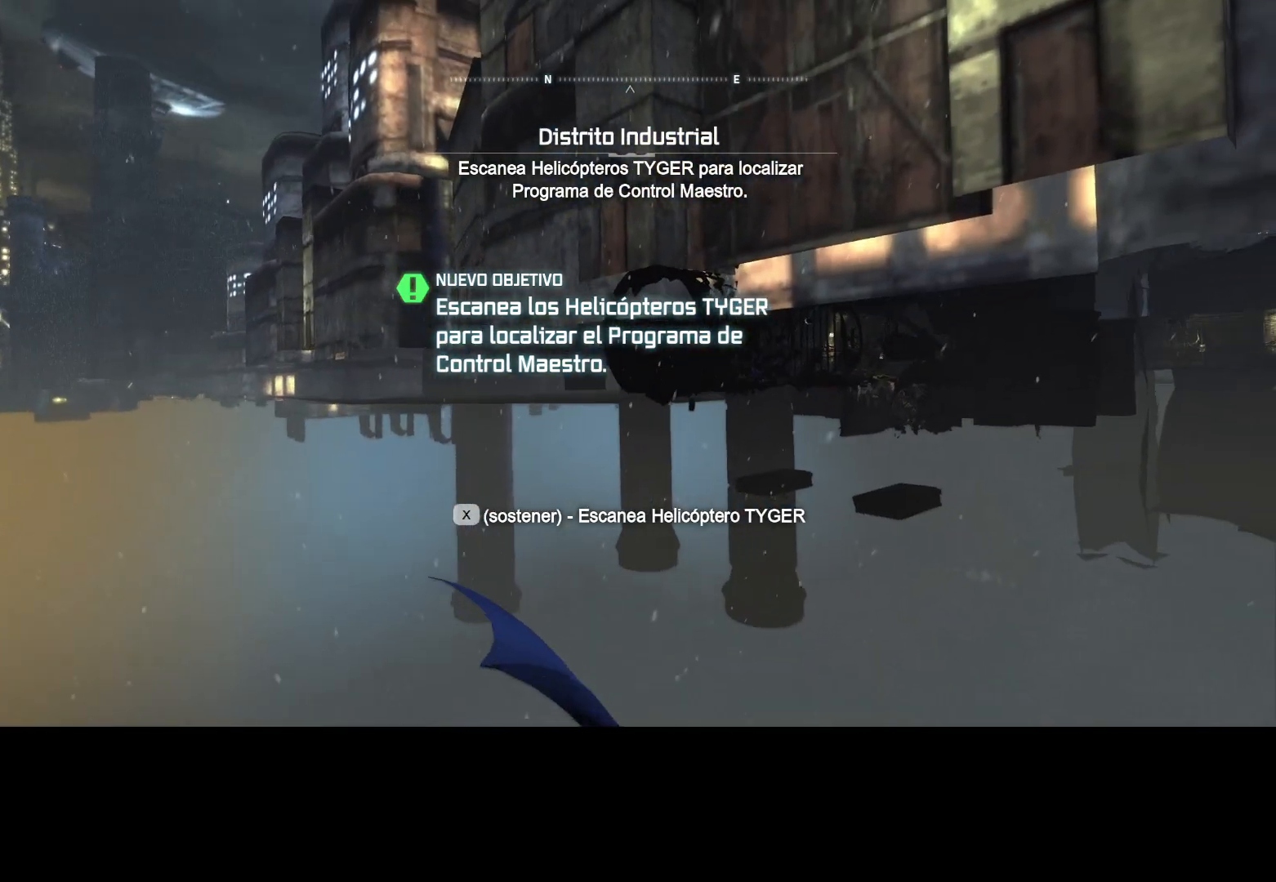
{"keys": ["w"], "mouse": [], "events": []}
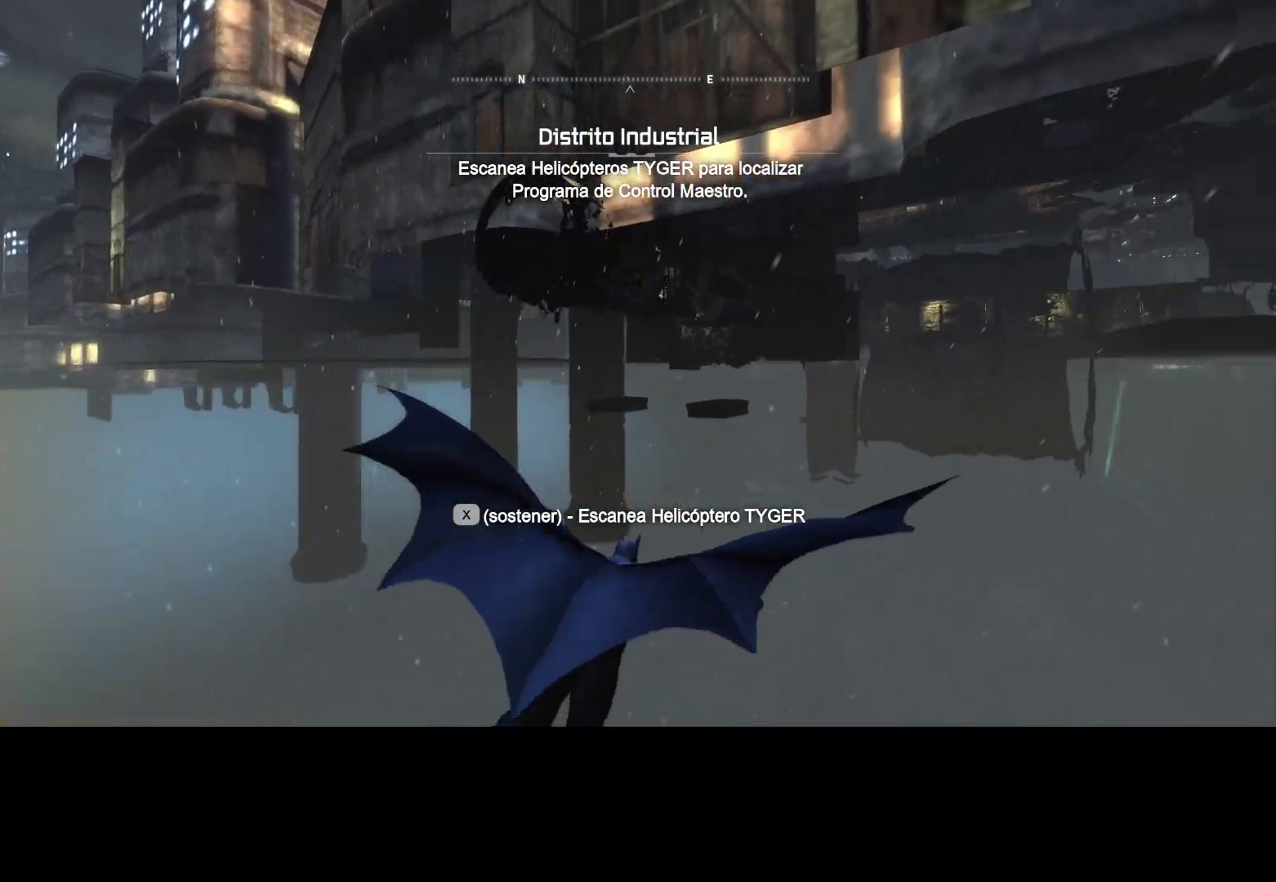
{"keys": ["w"], "mouse": [], "events": []}
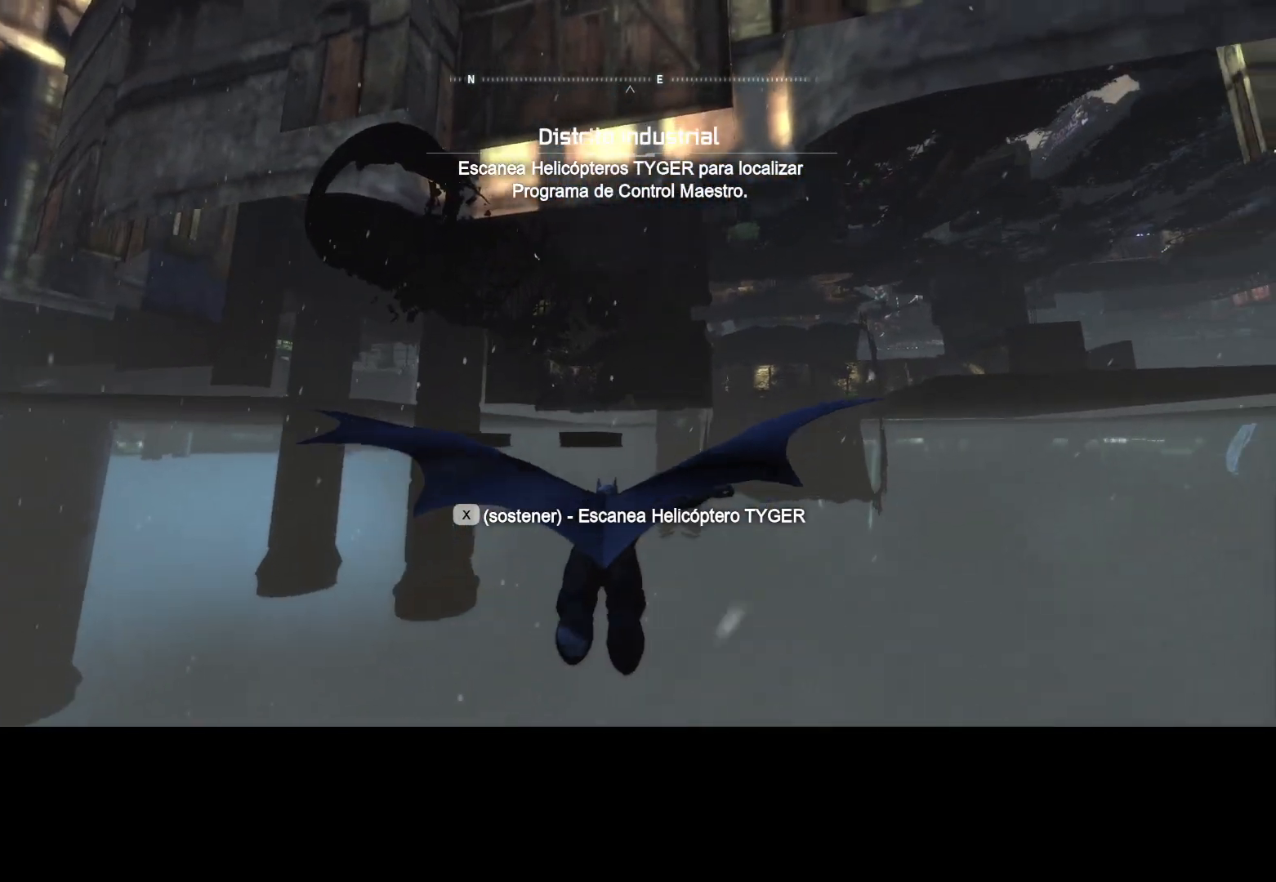
{"keys": ["w"], "mouse": [], "events": []}
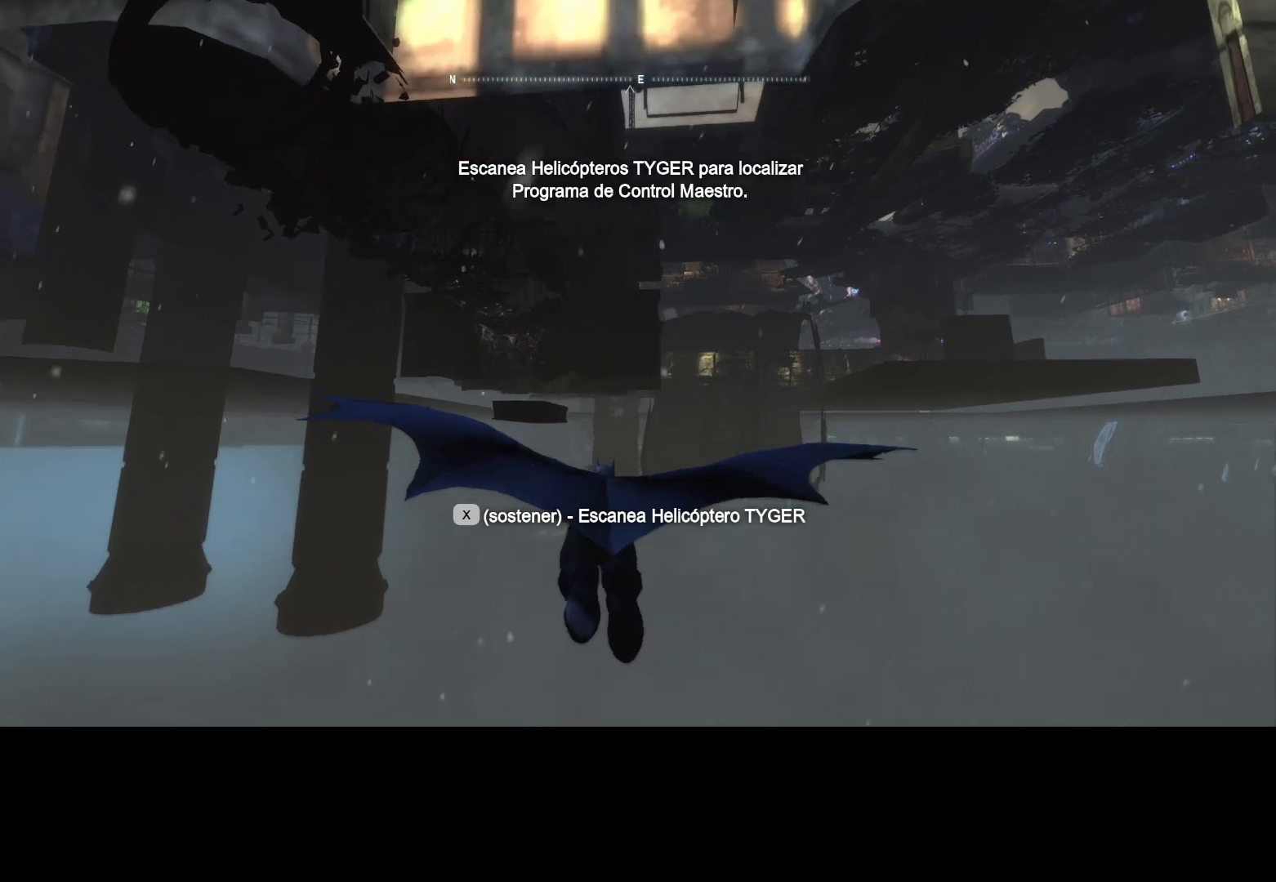
{"keys": ["ctrl", "w"], "mouse": [], "events": [[183, "ctrl", "down"]]}
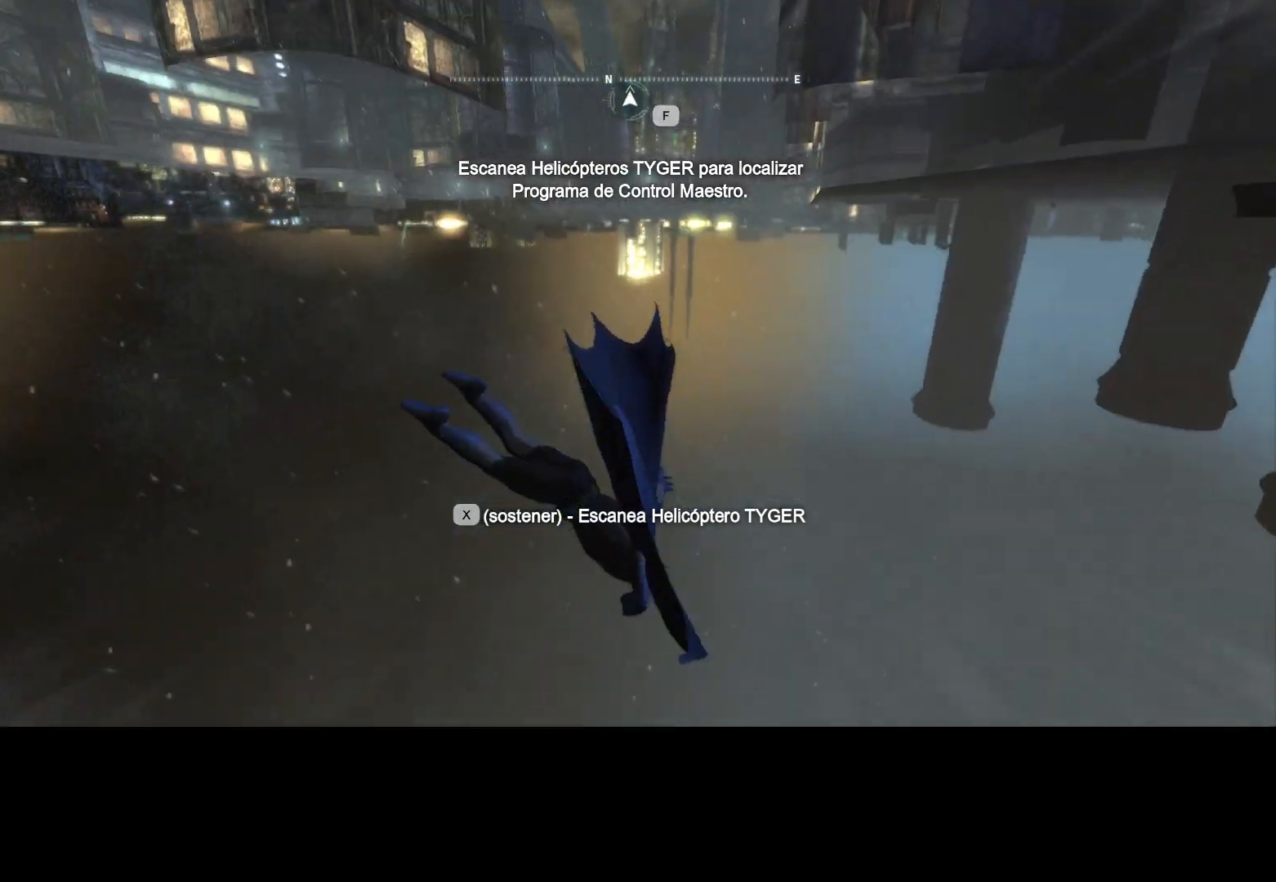
{"keys": ["ctrl", "w"], "mouse": [], "events": []}
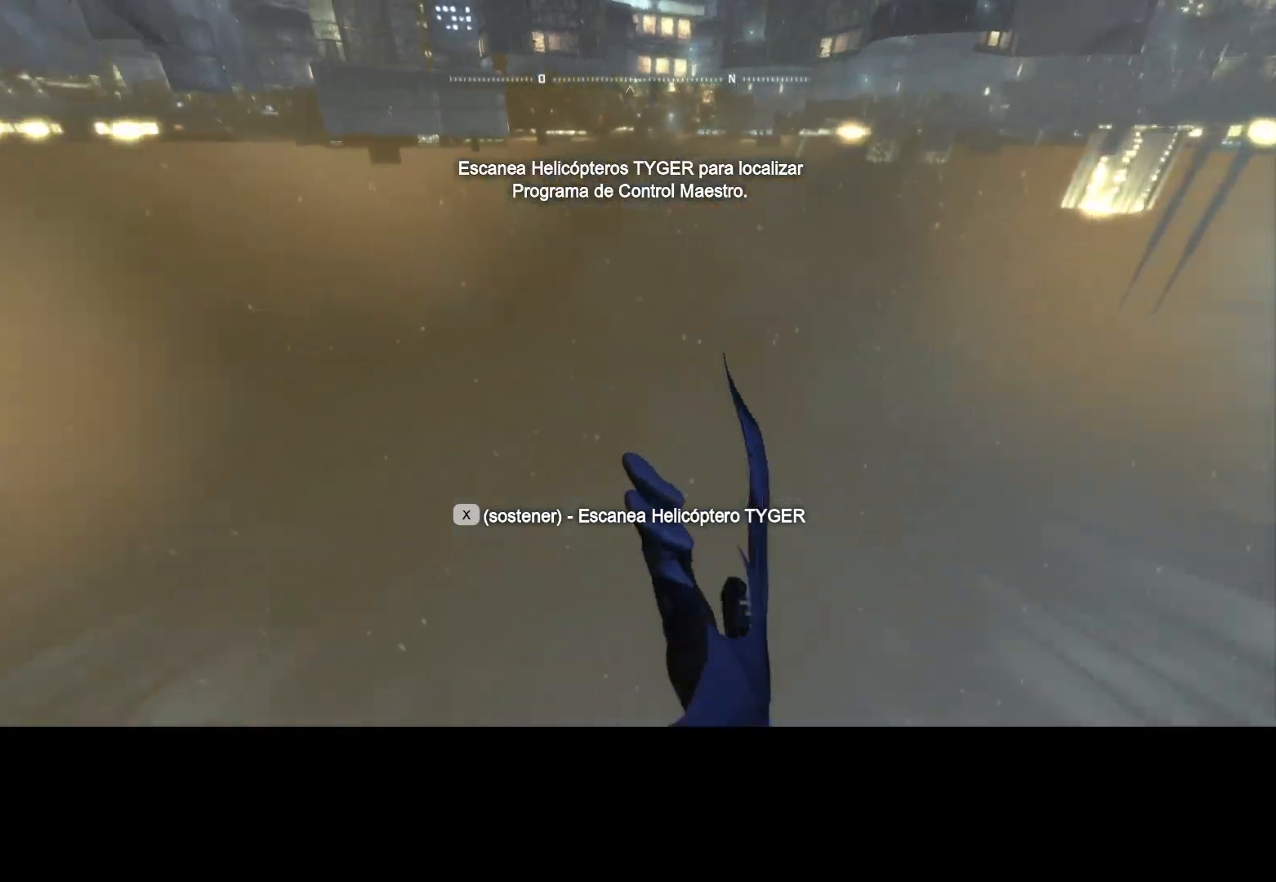
{"keys": ["w"], "mouse": [], "events": [[33, "ctrl", "up"]]}
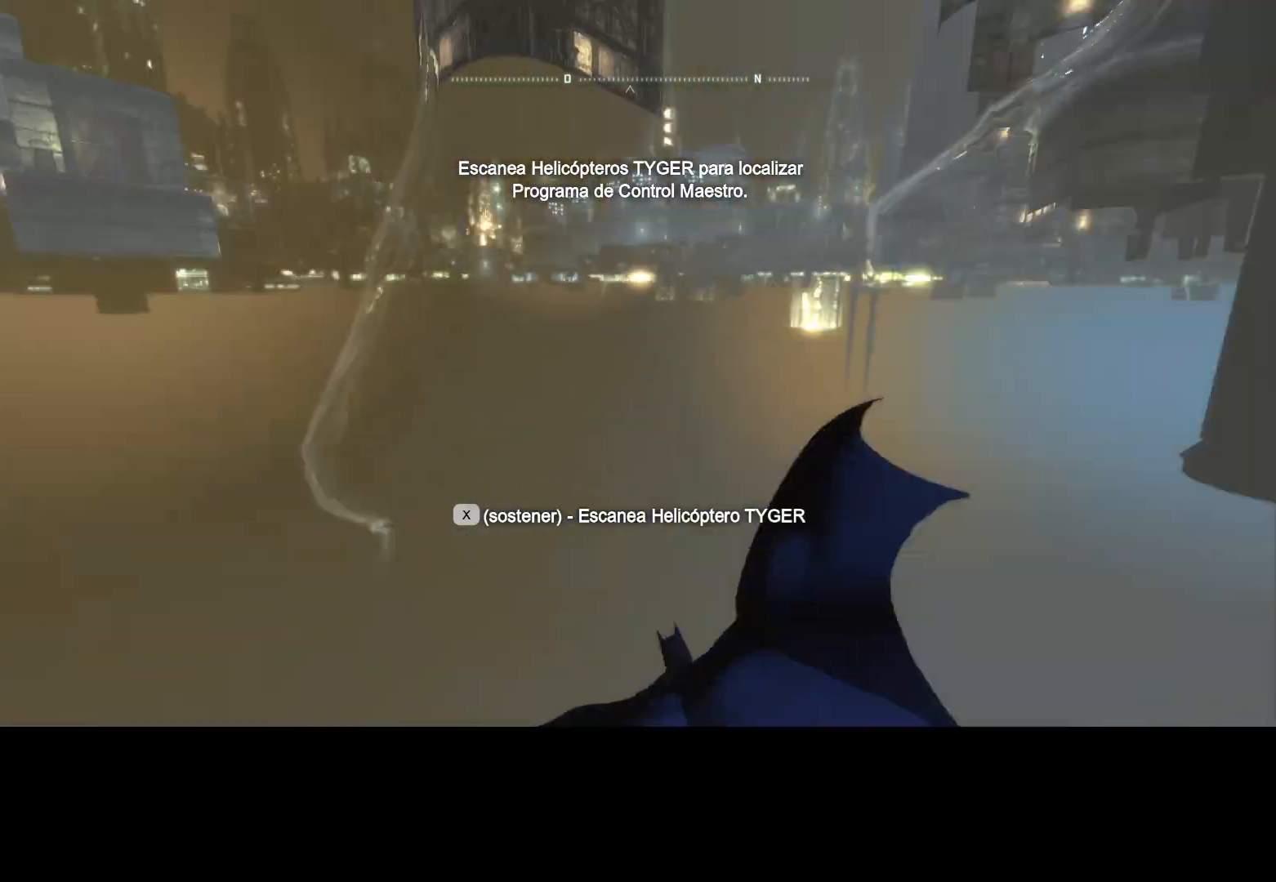
{"keys": ["w"], "mouse": [], "events": []}
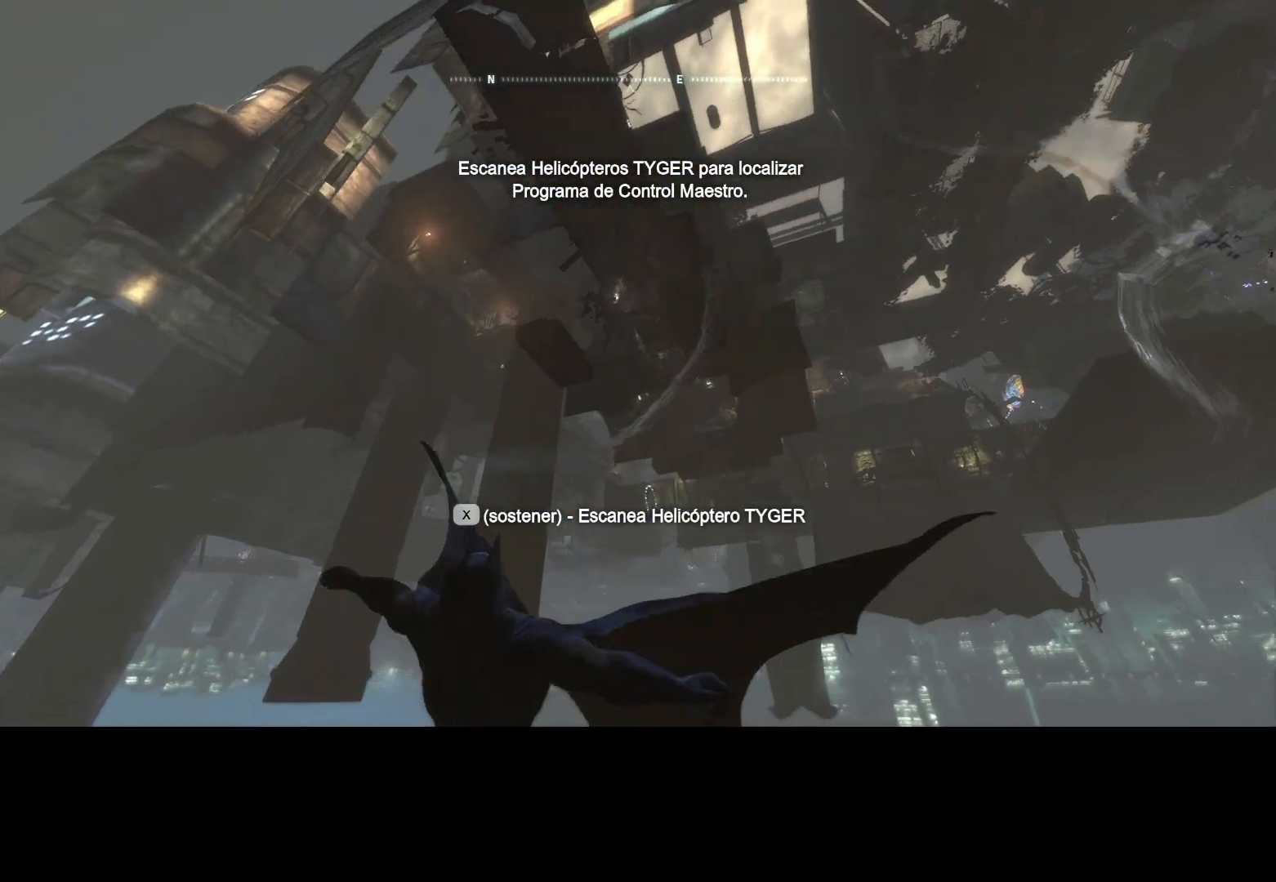
{"keys": ["w"], "mouse": [], "events": []}
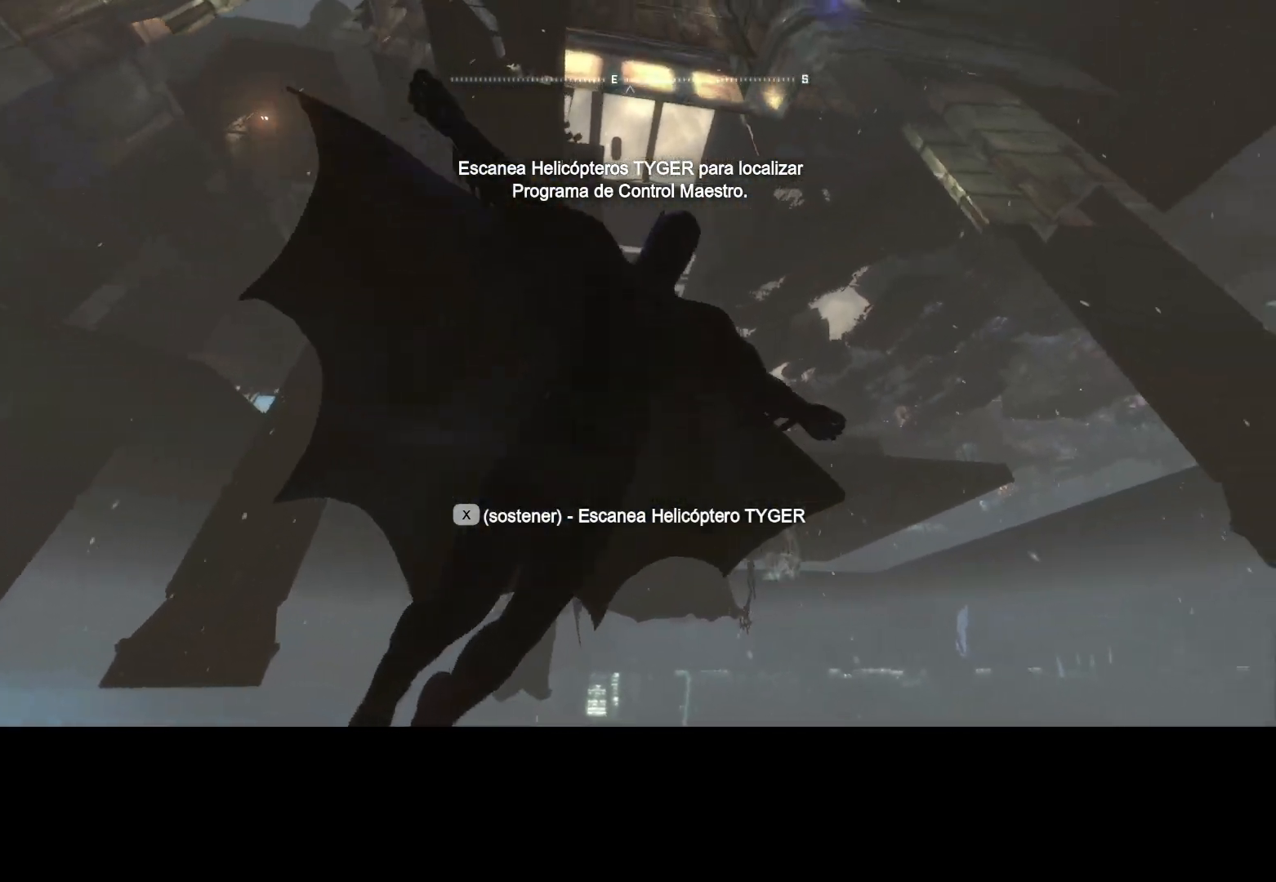
{"keys": ["w"], "mouse": [], "events": []}
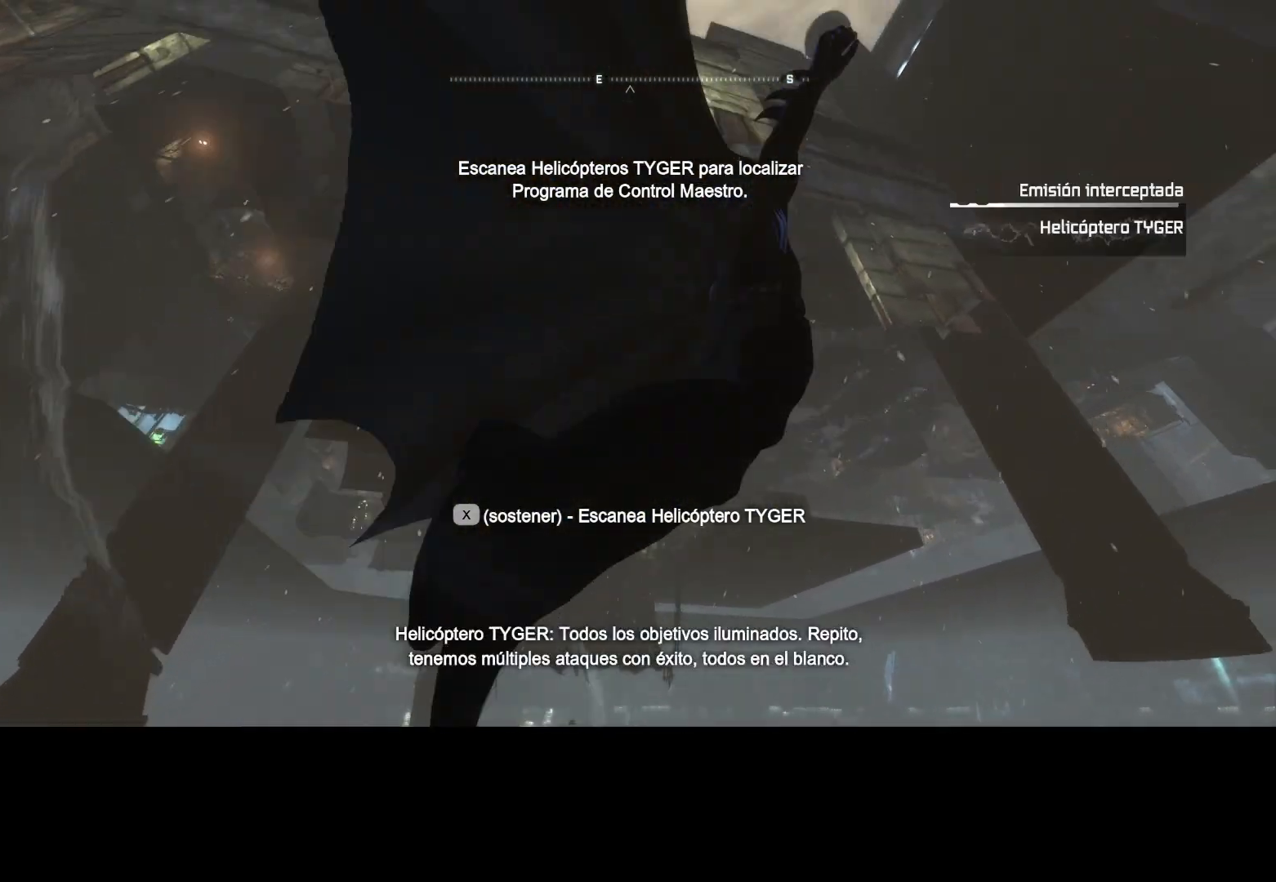
{"keys": ["w"], "mouse": [], "events": []}
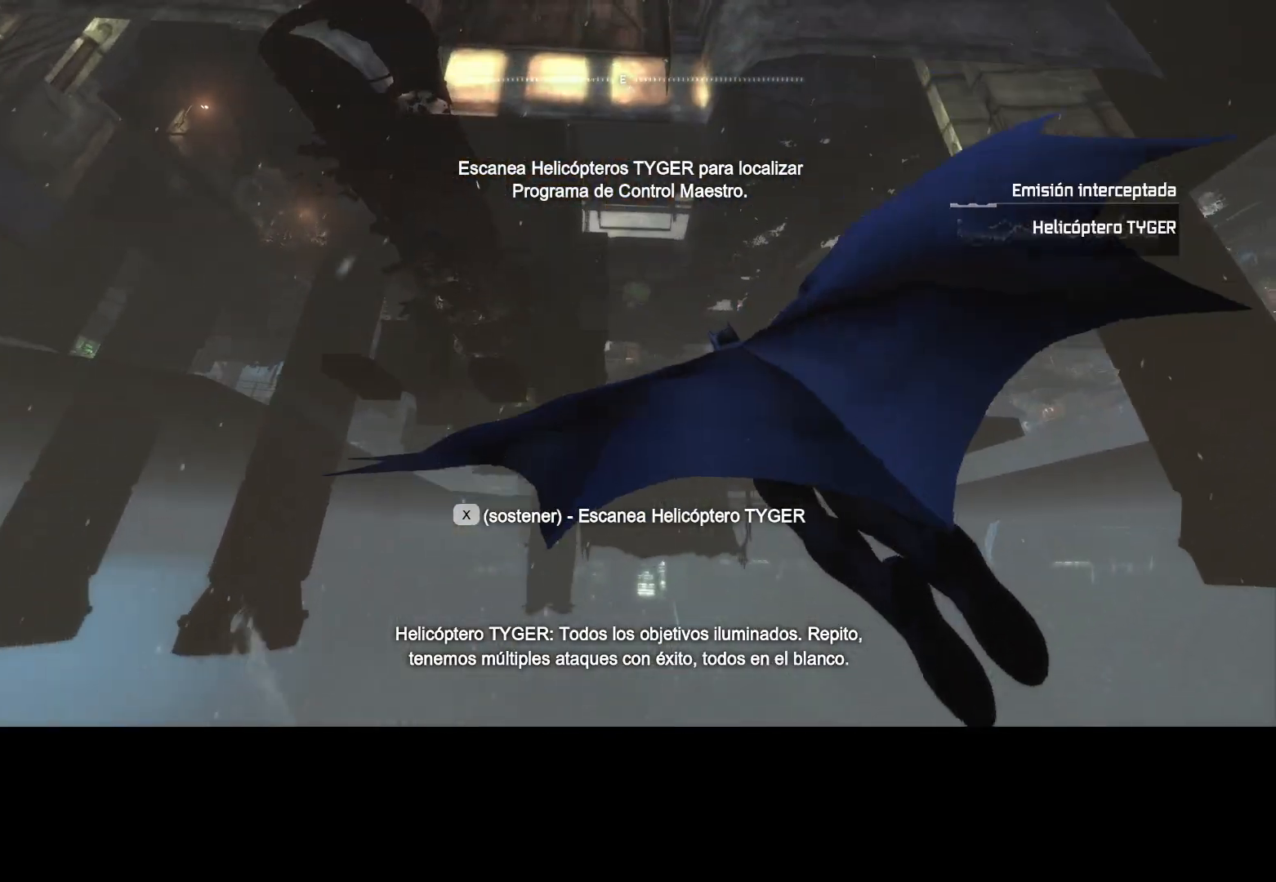
{"keys": ["w"], "mouse": [], "events": []}
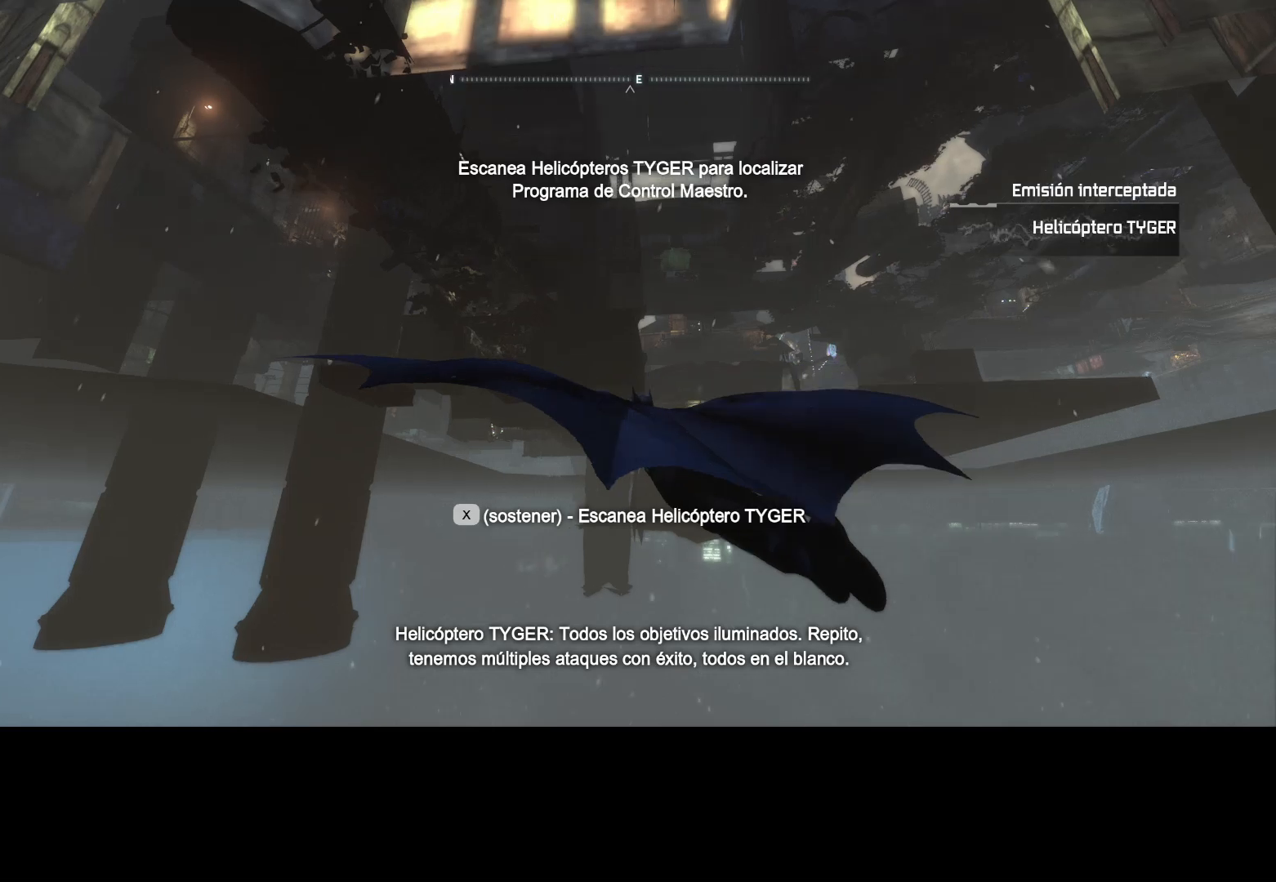
{"keys": ["w"], "mouse": []}
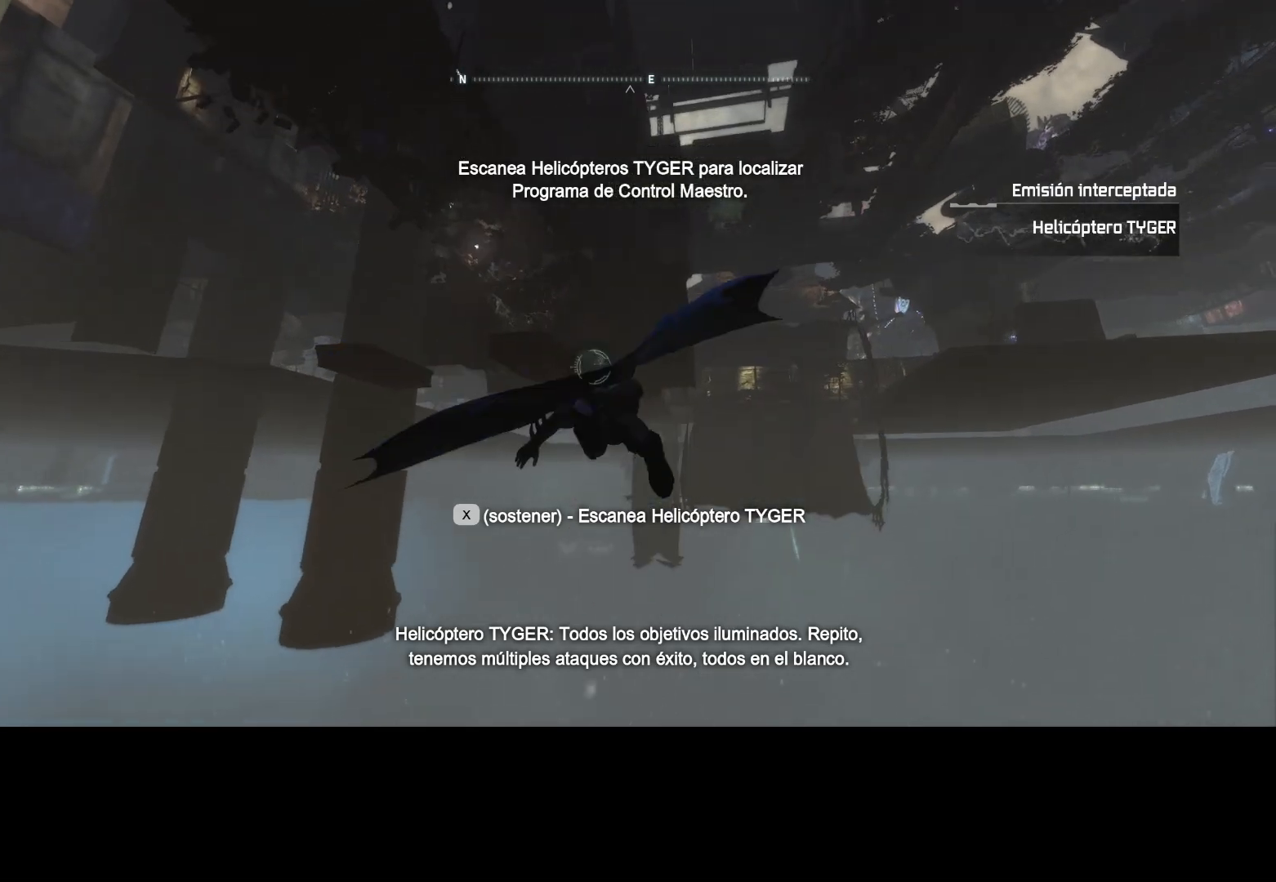
{"keys": [], "mouse": [], "events": [[283, "w", "up"]]}
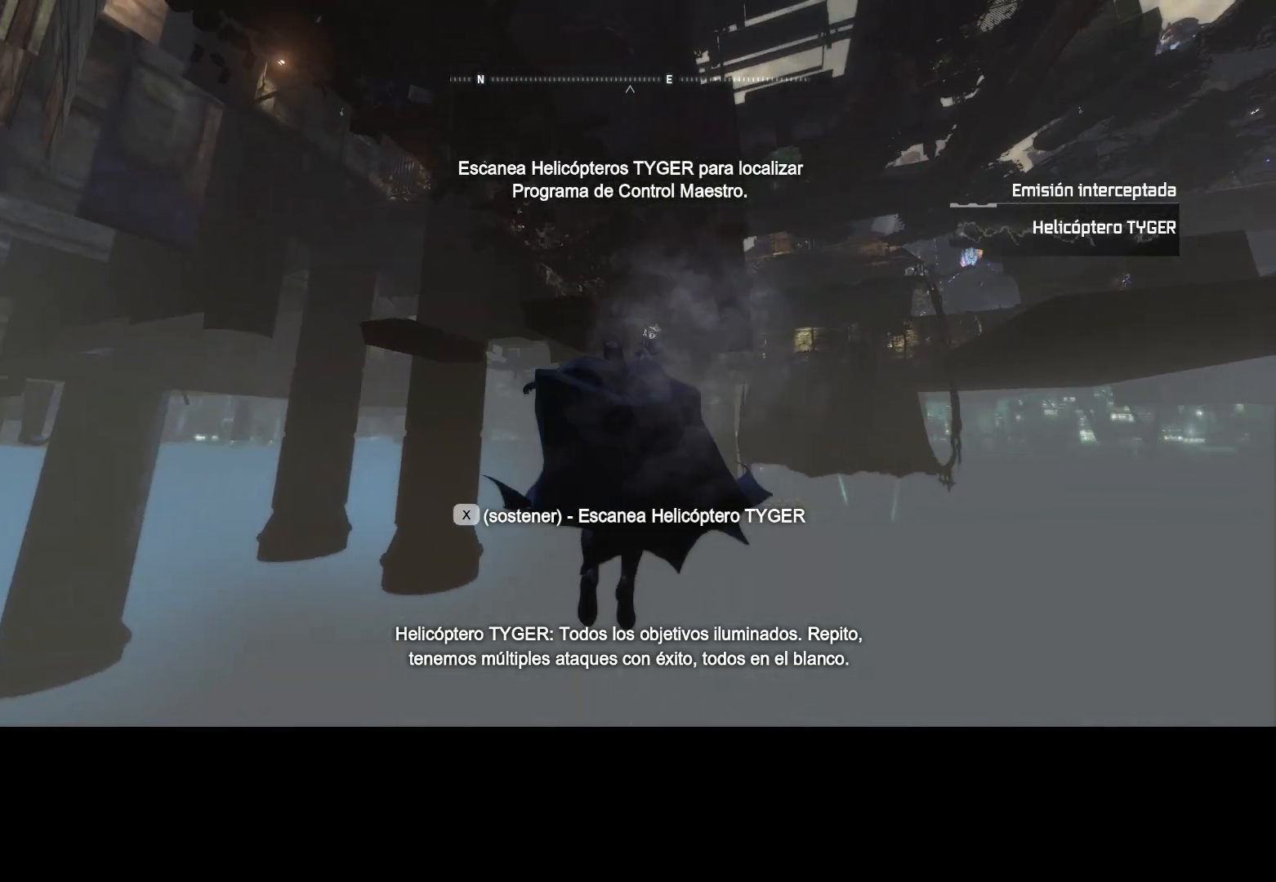
{"keys": ["w"], "mouse": [], "events": [[300, "w", "down"]]}
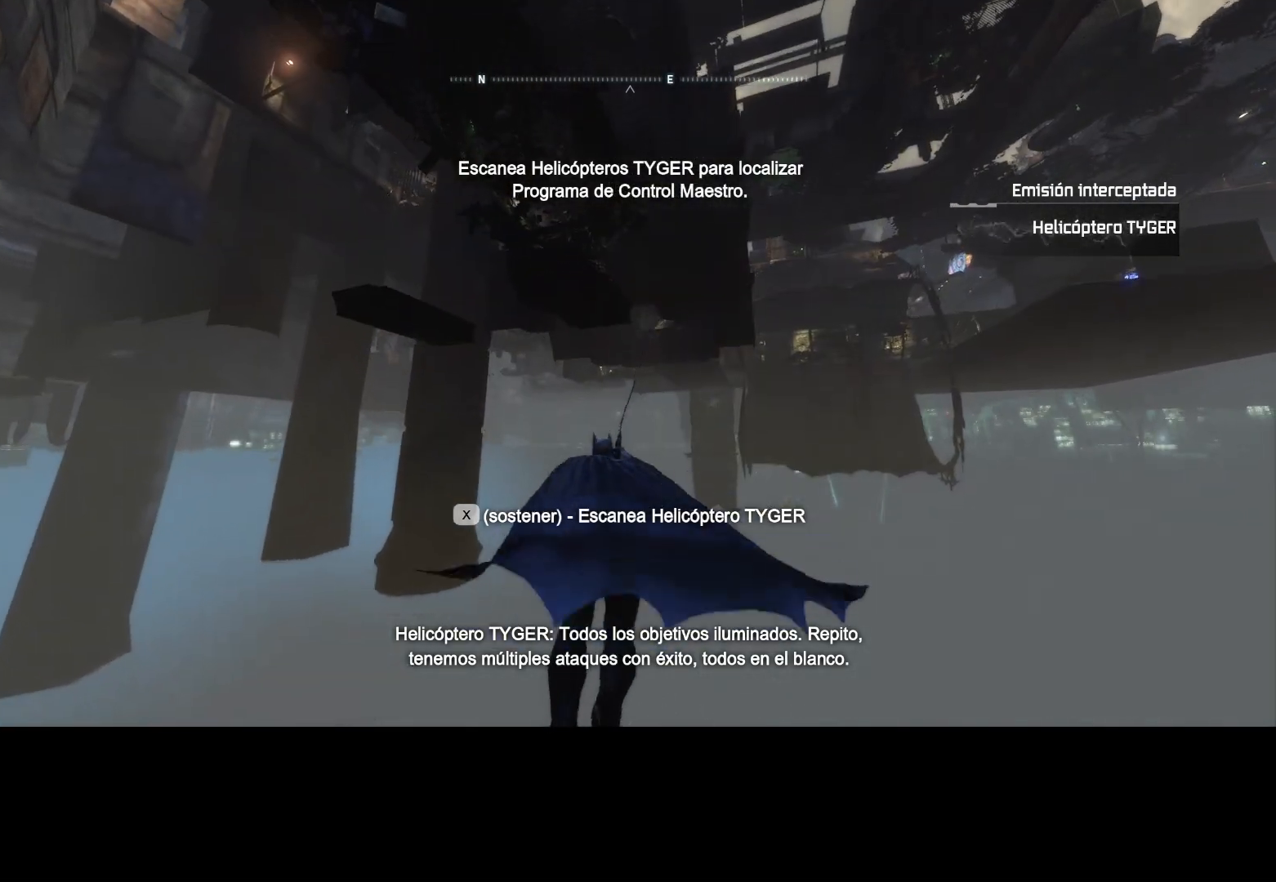
{"keys": ["w"], "mouse": [], "events": []}
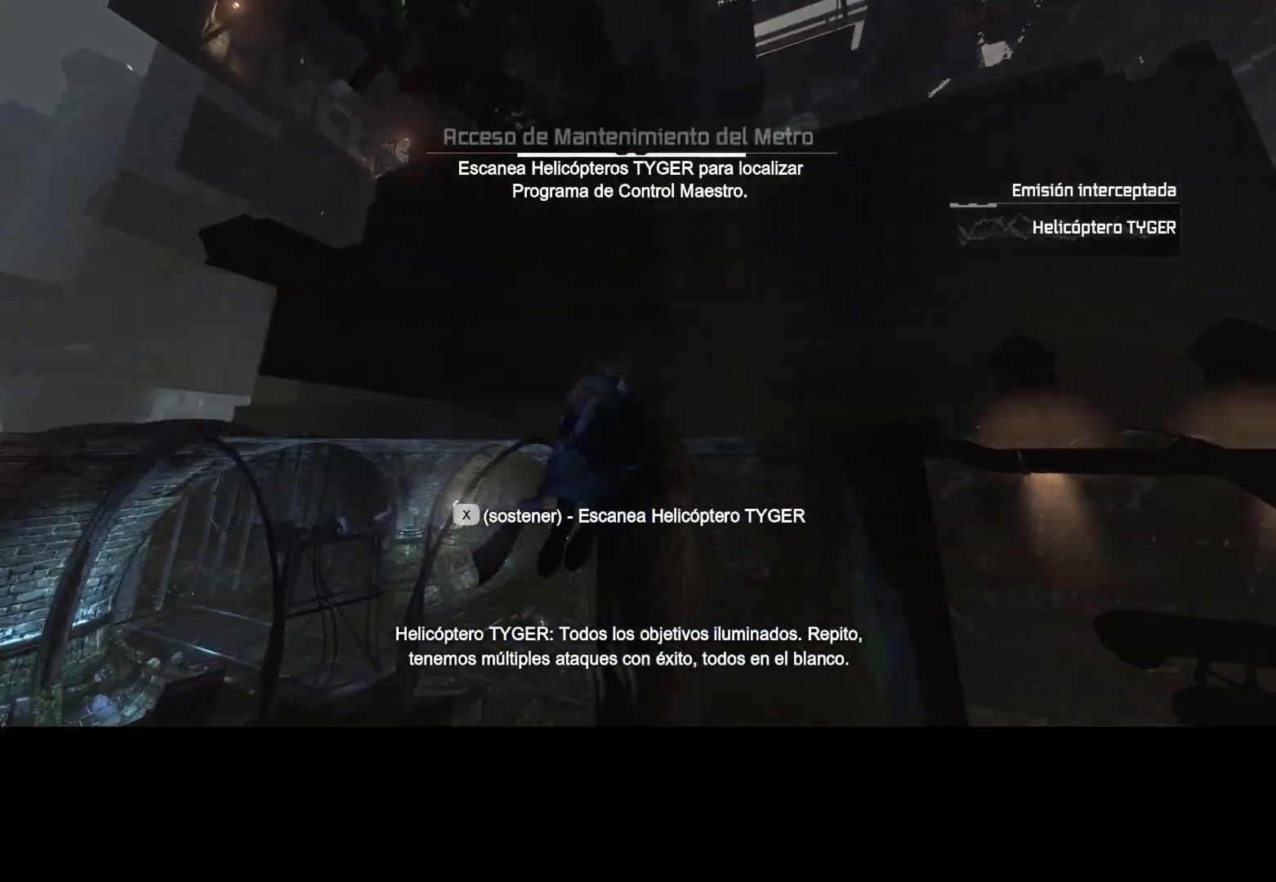
{"keys": ["a", "w"], "mouse": ["wheel"], "events": [[417, "mouse_wheel", "down"], [467, "a", "down"]]}
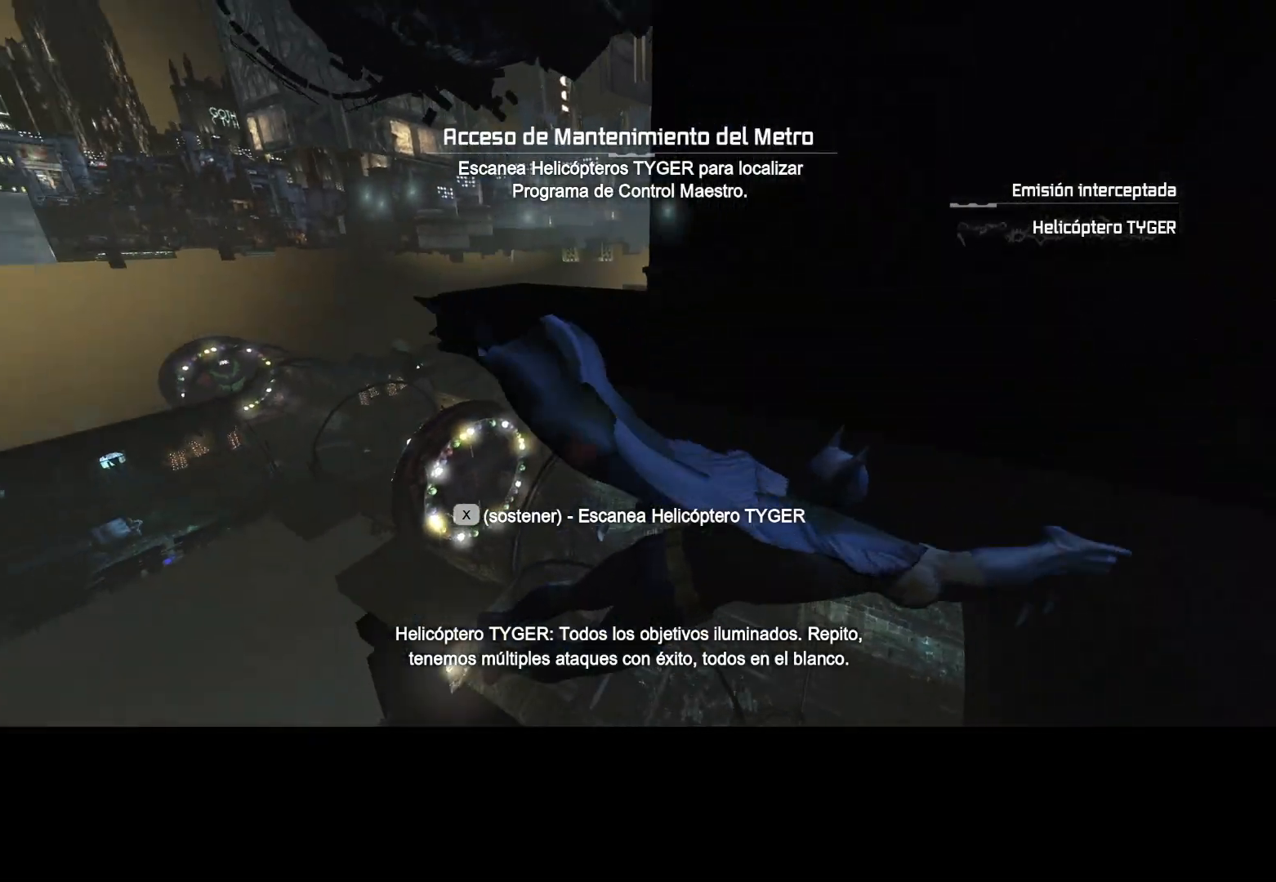
{"keys": ["w"], "mouse": [], "events": [[67, "mouse_wheel", "up"], [433, "a", "up"]]}
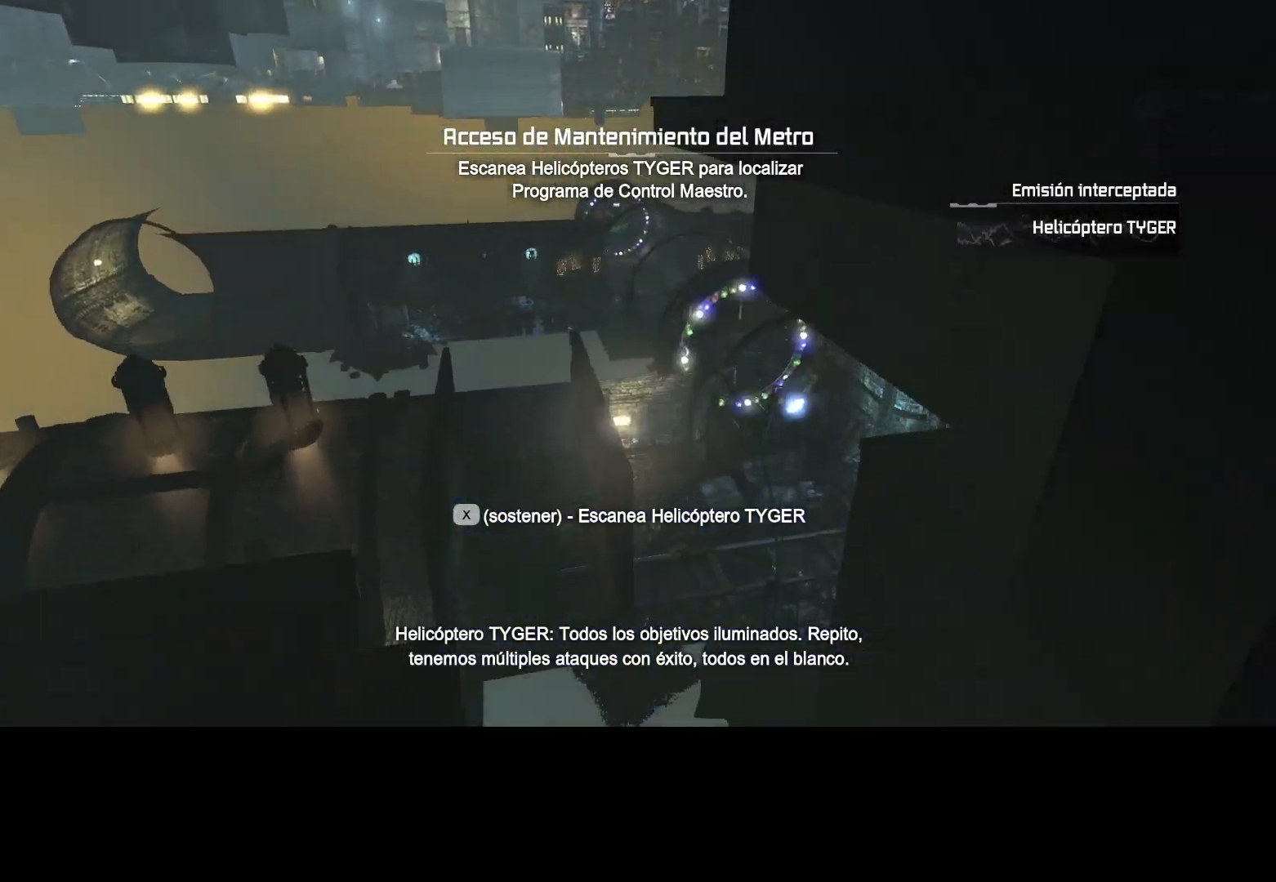
{"keys": ["w"], "mouse": [], "events": []}
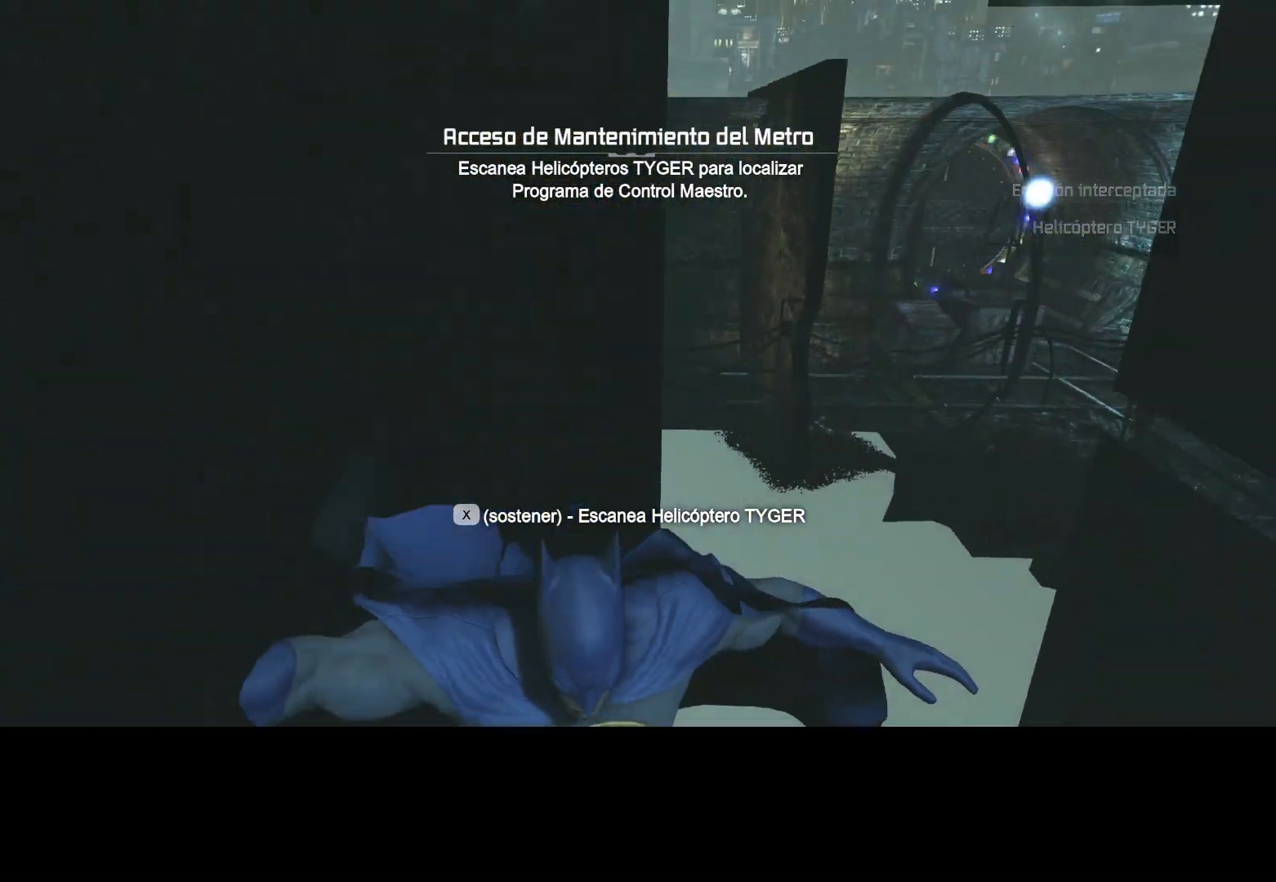
{"keys": ["ctrl", "w"], "mouse": [], "events": [[283, "ctrl", "down"]]}
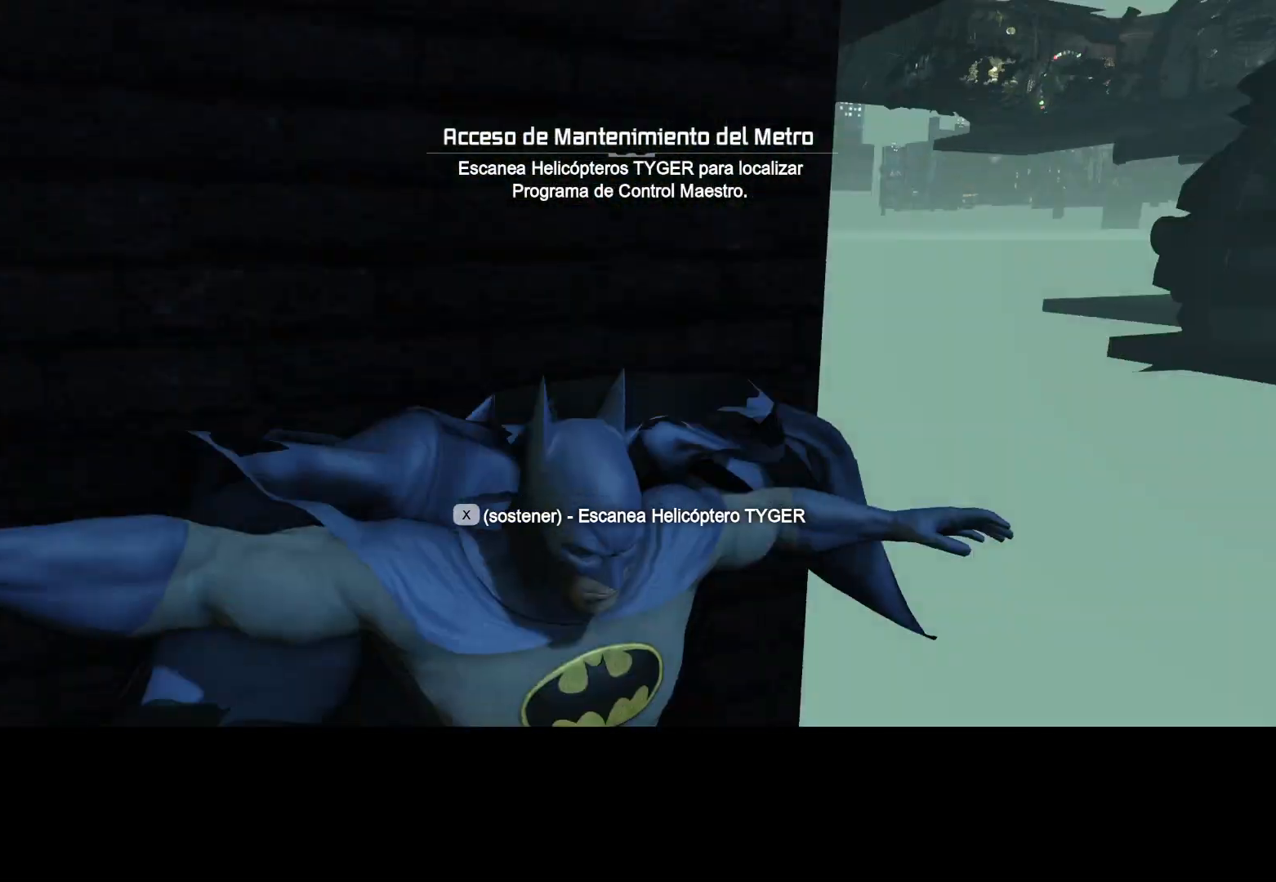
{"keys": [], "mouse": [], "events": [[67, "ctrl", "up"], [67, "w", "up"]]}
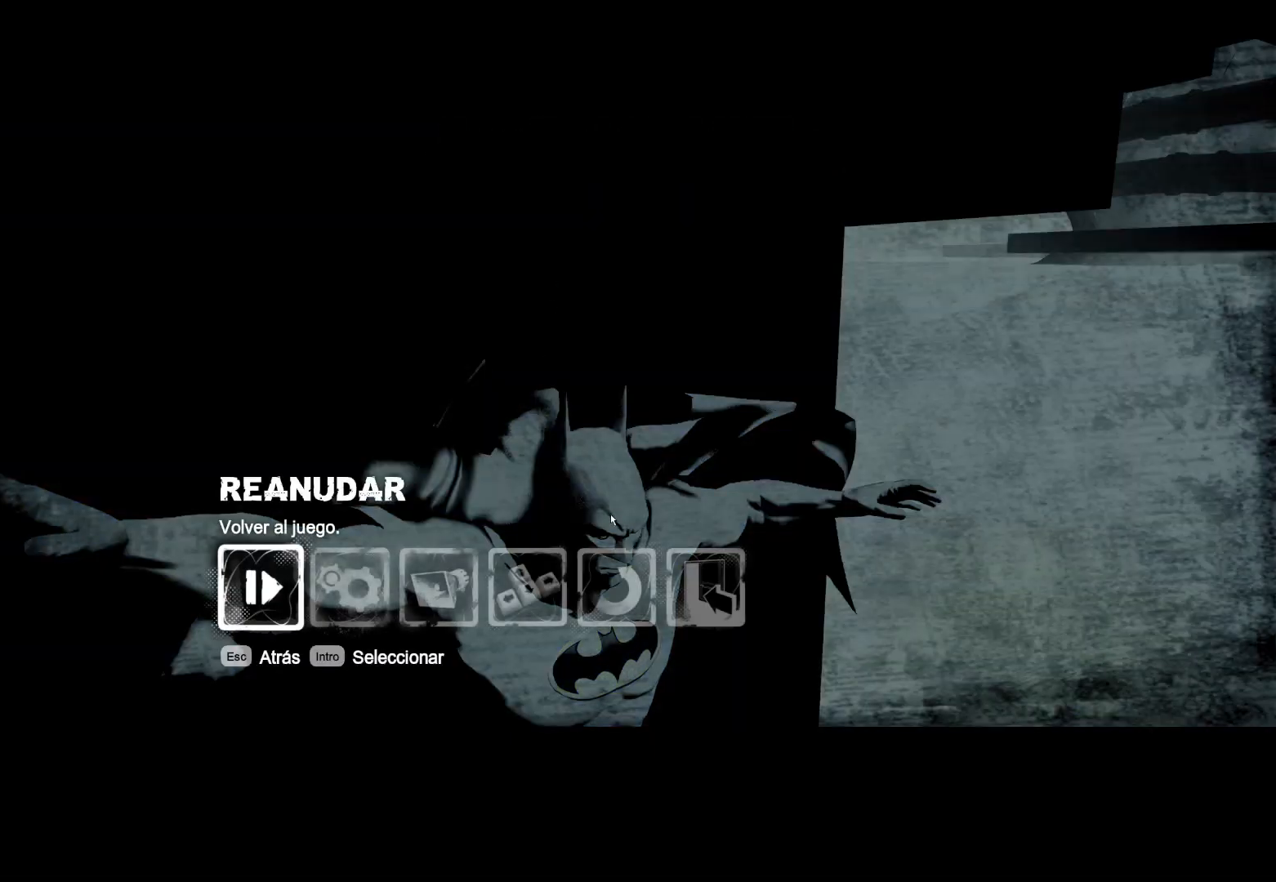
{"keys": [], "mouse": [], "events": [[83, "mouse_left", "down"], [133, "mouse_left", "up"], [217, "mouse_left", "down"], [317, "mouse_left", "up"]]}
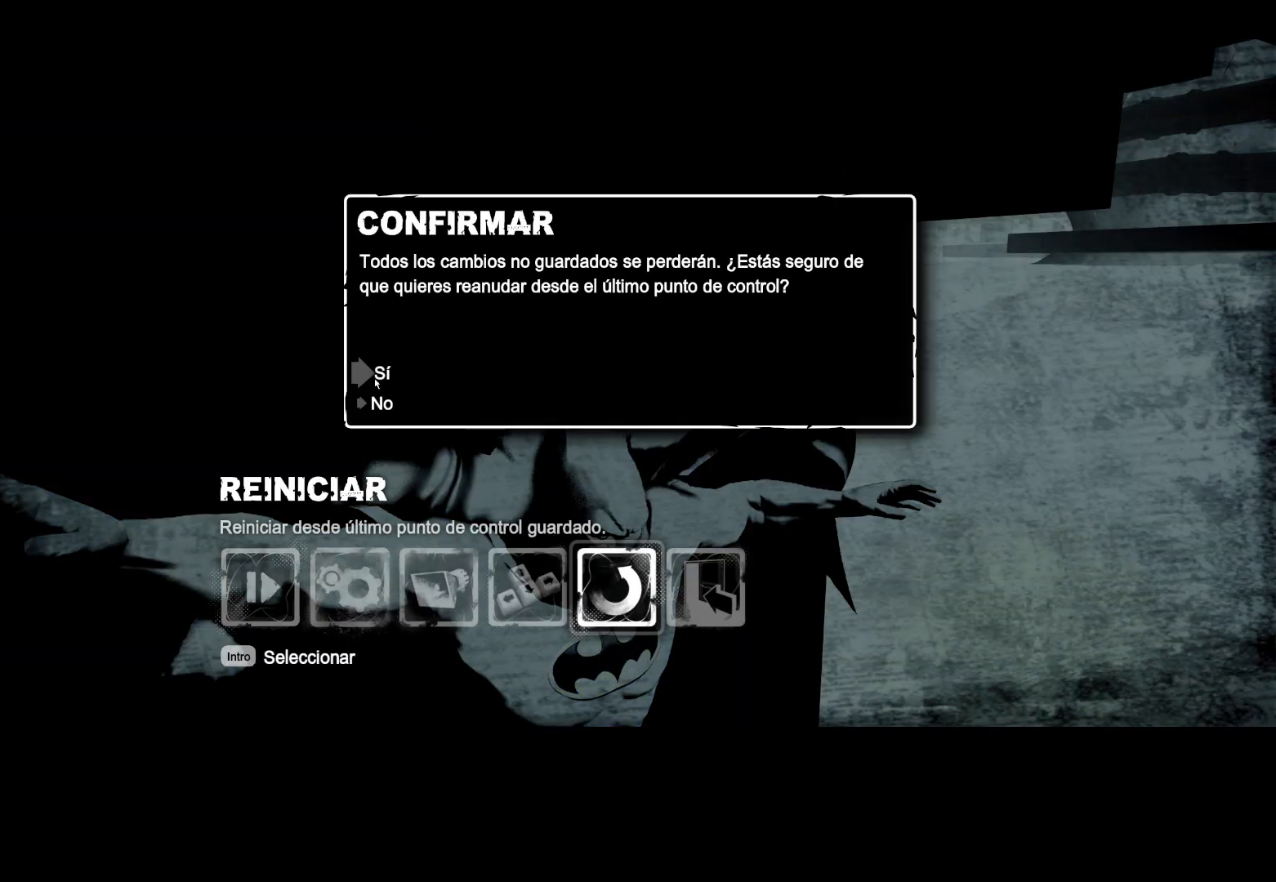
{"keys": [], "mouse": [], "events": [[100, "mouse_left", "down"], [200, "mouse_left", "up"]]}